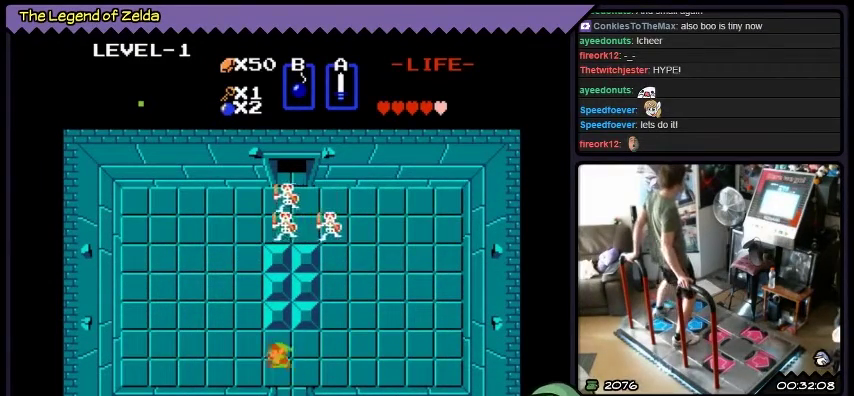
Gameplay with a controller (Xbox layout); each line is a JSON object with the inputs held at the frame after it. "events" lists button and stick changes between this image and that frame as [ms after this image, input, new state], when the widget could be followed in between. Not read: L1 L2 L3 R1 R2 R3.
{"buttons": [], "events": [[34, "DPAD_LEFT", "down"], [501, "DPAD_LEFT", "up"]]}
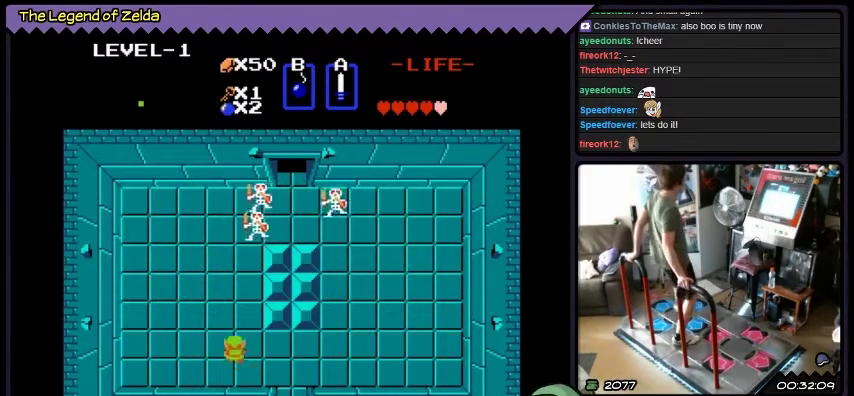
{"buttons": ["DPAD_UP"], "events": [[67, "DPAD_UP", "down"]]}
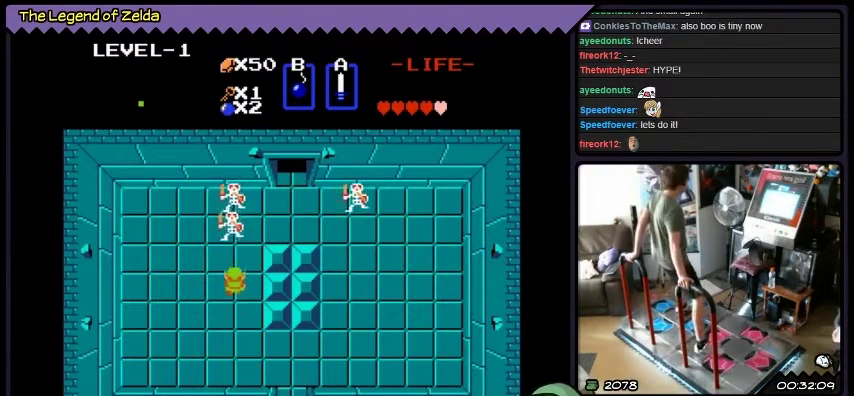
{"buttons": ["A"], "events": [[167, "A", "down"], [468, "DPAD_UP", "up"]]}
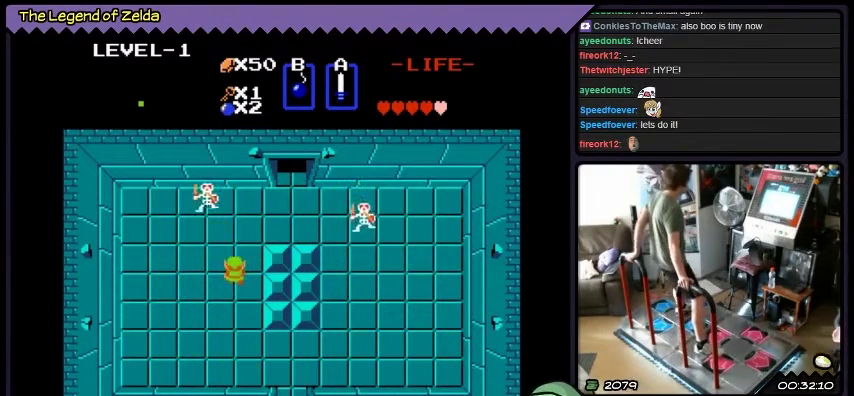
{"buttons": ["DPAD_UP"], "events": [[67, "A", "up"], [334, "DPAD_UP", "down"]]}
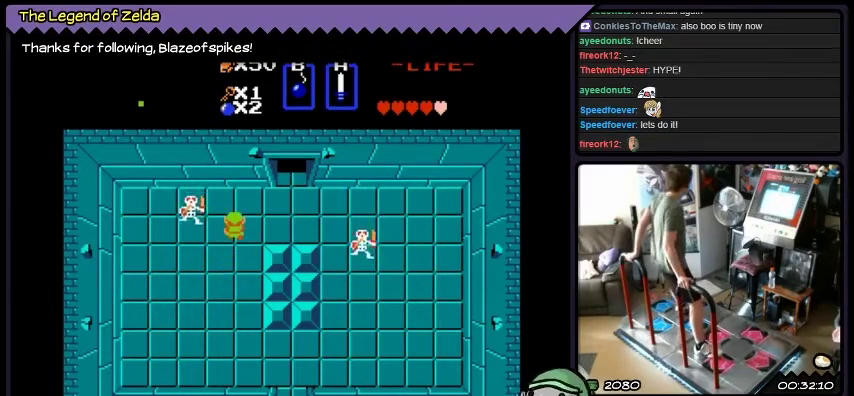
{"buttons": ["A", "DPAD_LEFT"], "events": [[167, "DPAD_UP", "up"], [234, "DPAD_LEFT", "down"], [334, "A", "down"]]}
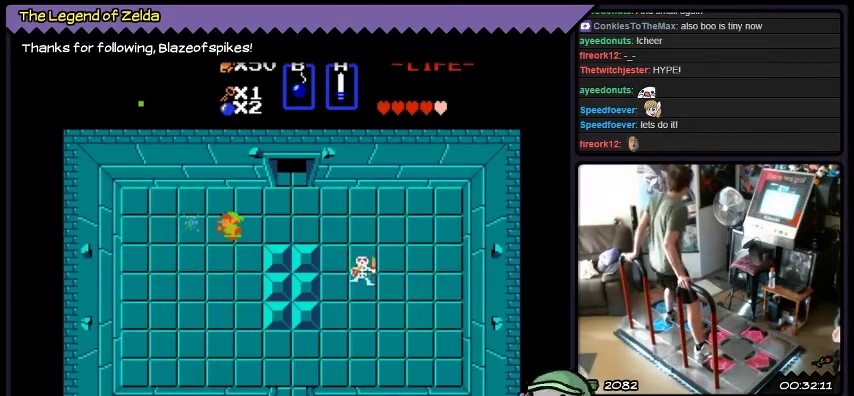
{"buttons": ["DPAD_LEFT"], "events": [[33, "DPAD_LEFT", "up"], [200, "A", "up"], [434, "DPAD_LEFT", "down"]]}
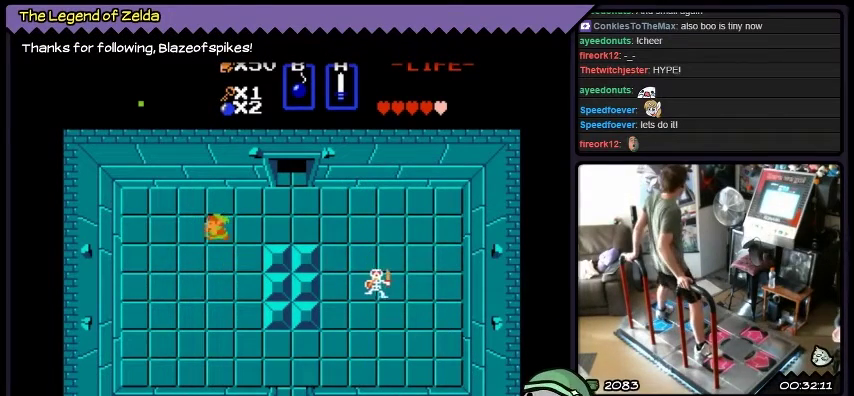
{"buttons": ["DPAD_DOWN"], "events": [[234, "DPAD_LEFT", "up"], [301, "DPAD_DOWN", "down"]]}
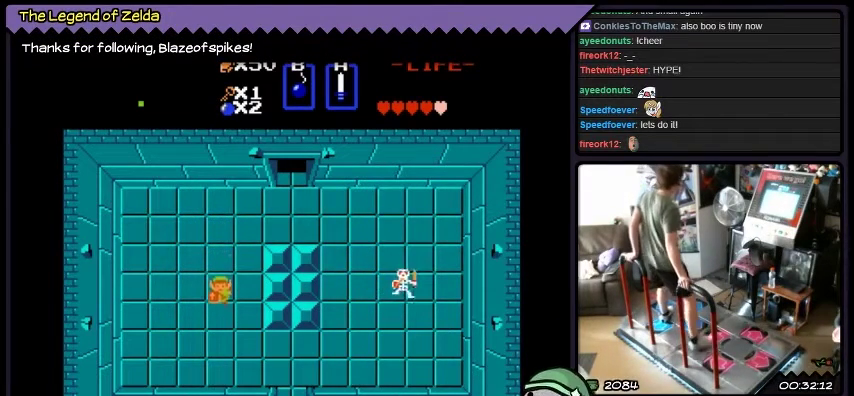
{"buttons": ["DPAD_DOWN", "DPAD_RIGHT"], "events": [[400, "DPAD_RIGHT", "down"]]}
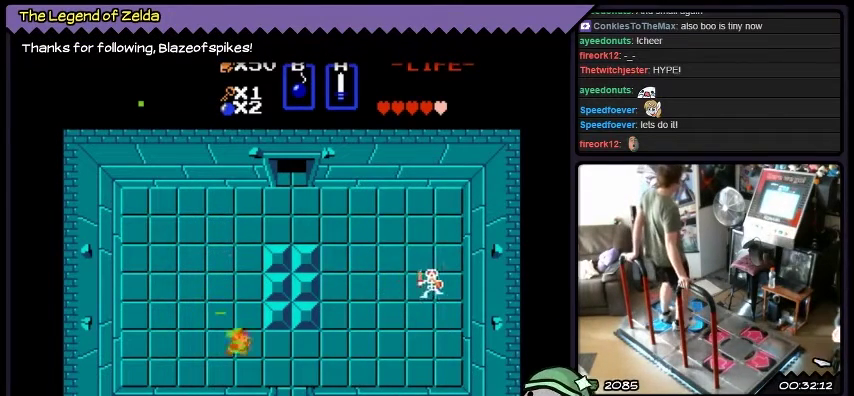
{"buttons": ["DPAD_RIGHT"], "events": [[201, "DPAD_DOWN", "up"]]}
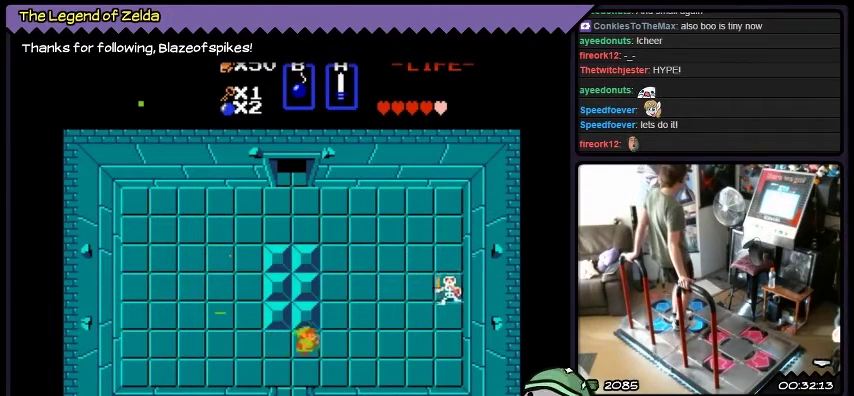
{"buttons": ["DPAD_RIGHT"], "events": []}
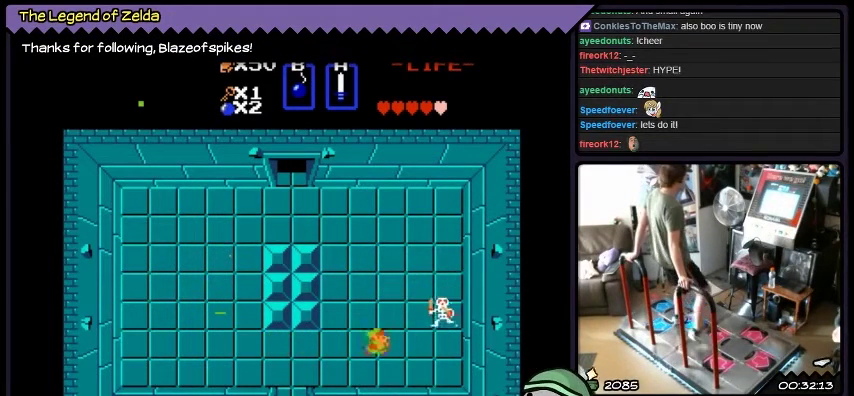
{"buttons": ["A"], "events": [[301, "A", "down"], [501, "DPAD_RIGHT", "up"]]}
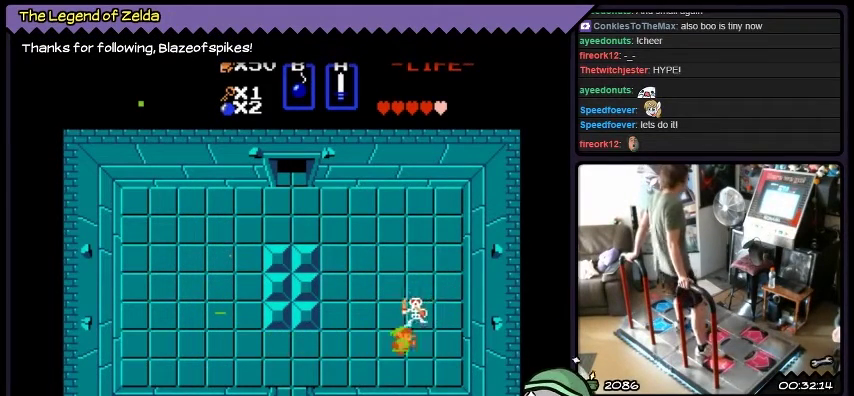
{"buttons": ["DPAD_RIGHT"], "events": [[200, "A", "up"], [200, "DPAD_RIGHT", "down"]]}
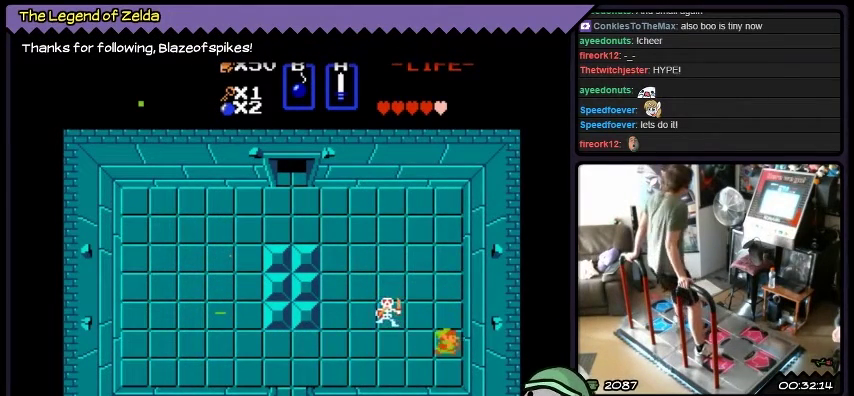
{"buttons": ["DPAD_LEFT"], "events": [[167, "DPAD_RIGHT", "up"], [301, "DPAD_LEFT", "down"]]}
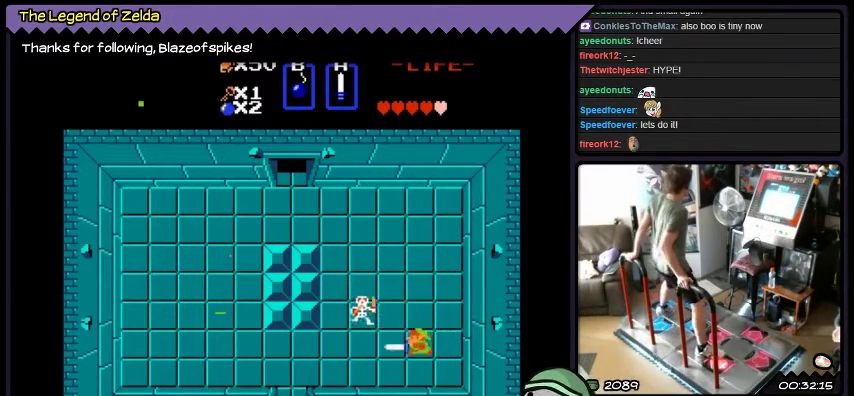
{"buttons": [], "events": [[67, "A", "down"], [200, "DPAD_LEFT", "up"], [300, "A", "up"]]}
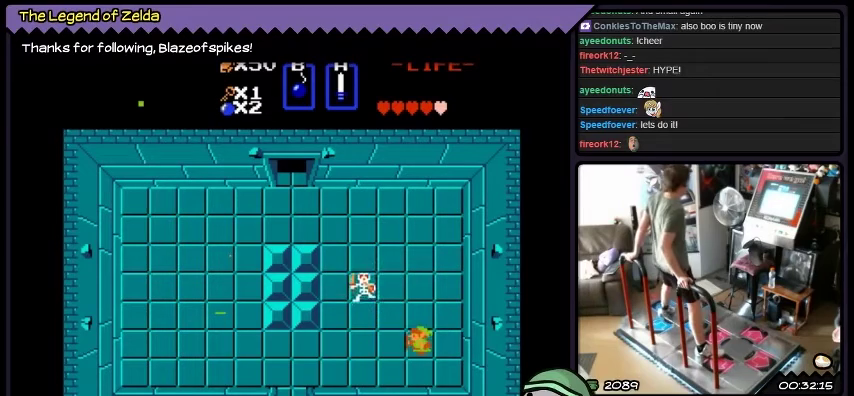
{"buttons": ["DPAD_LEFT"], "events": [[134, "DPAD_LEFT", "down"]]}
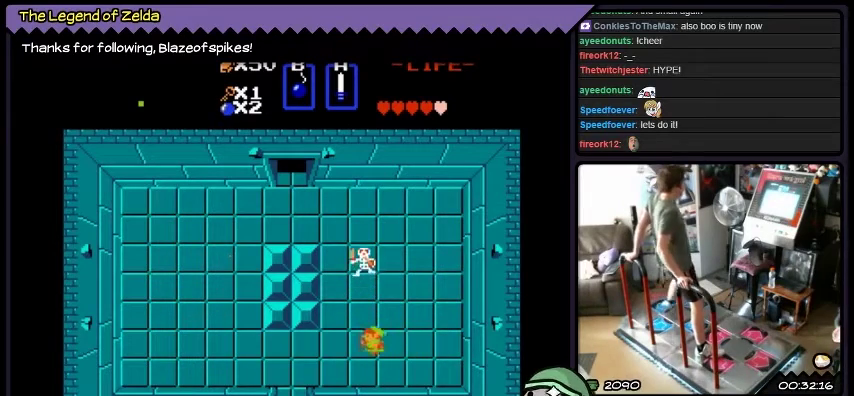
{"buttons": ["DPAD_UP"], "events": [[33, "DPAD_LEFT", "up"], [166, "DPAD_UP", "down"]]}
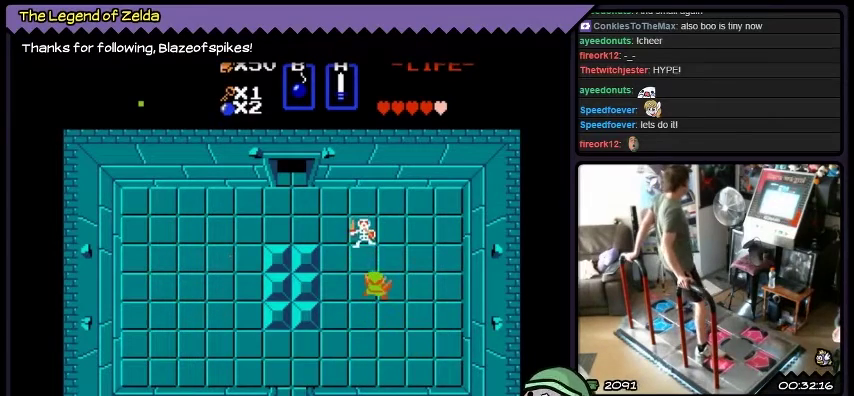
{"buttons": ["DPAD_UP"], "events": [[133, "A", "down"], [334, "DPAD_UP", "up"], [400, "A", "up"], [400, "DPAD_UP", "down"]]}
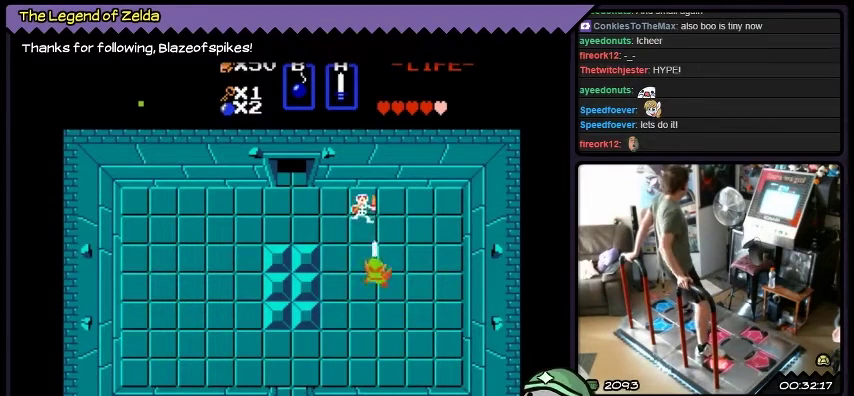
{"buttons": ["A", "DPAD_UP"], "events": [[200, "A", "down"]]}
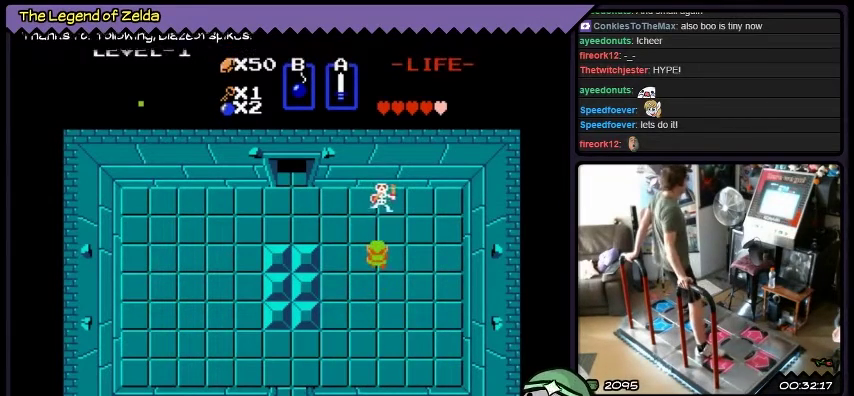
{"buttons": [], "events": [[167, "A", "up"], [167, "DPAD_UP", "up"]]}
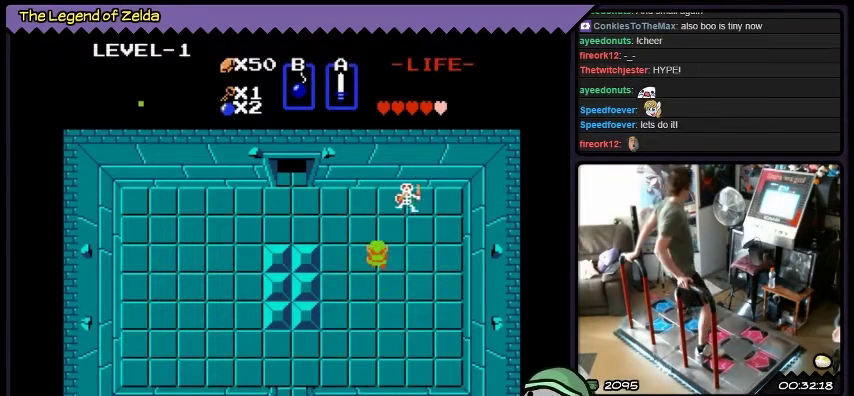
{"buttons": ["DPAD_RIGHT"], "events": [[400, "DPAD_RIGHT", "down"]]}
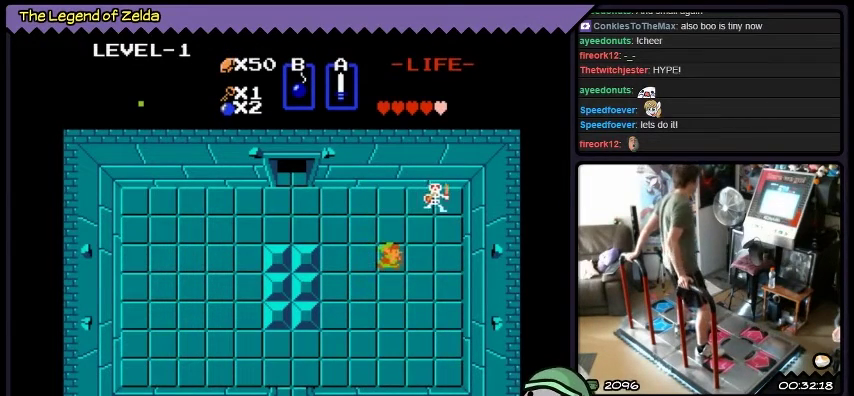
{"buttons": [], "events": [[133, "DPAD_RIGHT", "up"]]}
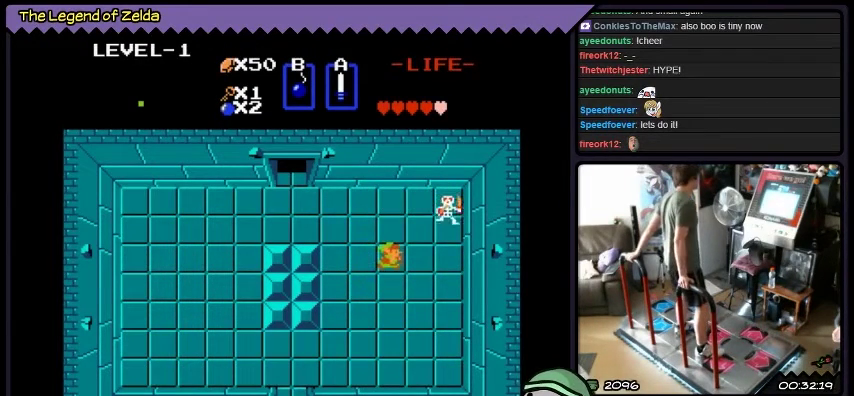
{"buttons": ["DPAD_RIGHT"], "events": [[400, "DPAD_RIGHT", "down"]]}
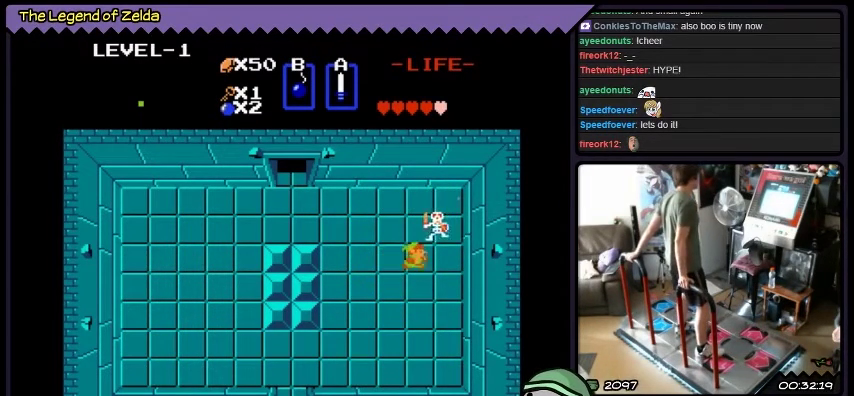
{"buttons": [], "events": [[167, "A", "down"], [334, "DPAD_RIGHT", "up"], [400, "A", "up"]]}
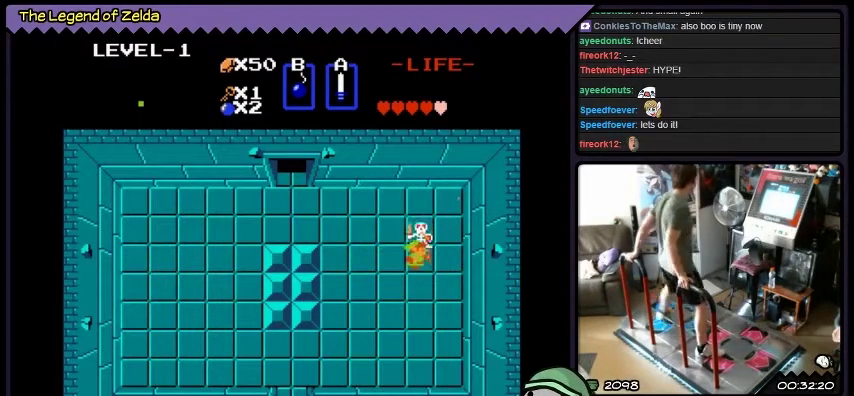
{"buttons": ["DPAD_LEFT"], "events": [[66, "DPAD_LEFT", "down"]]}
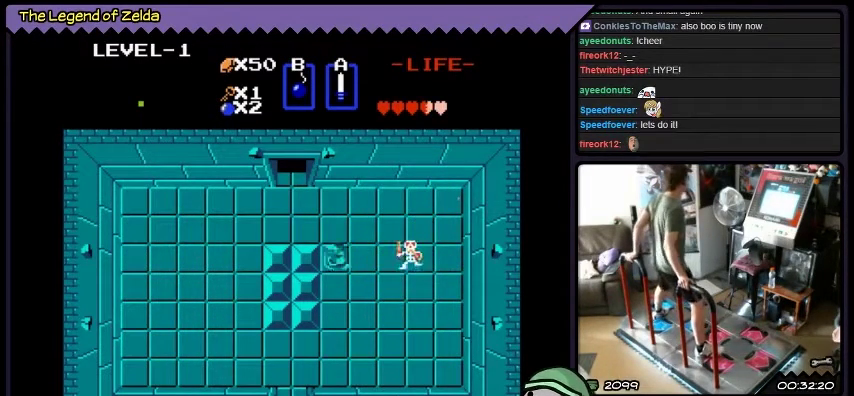
{"buttons": ["DPAD_RIGHT"], "events": [[200, "DPAD_LEFT", "up"], [334, "DPAD_RIGHT", "down"]]}
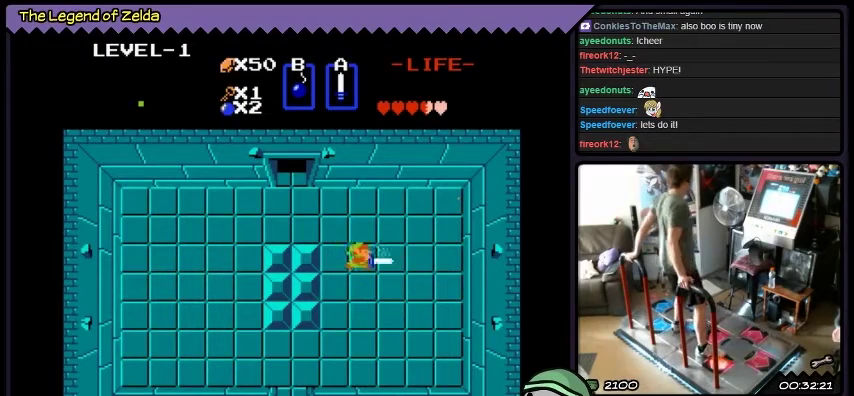
{"buttons": [], "events": [[33, "A", "down"], [367, "DPAD_RIGHT", "up"], [500, "A", "up"]]}
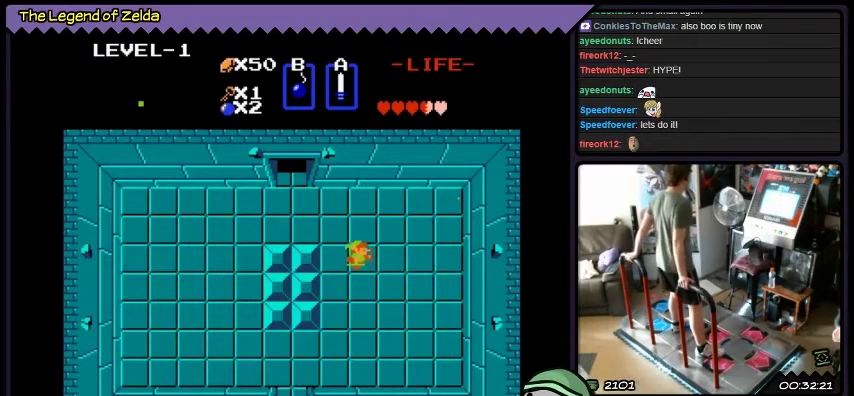
{"buttons": ["DPAD_RIGHT"], "events": [[334, "DPAD_RIGHT", "down"]]}
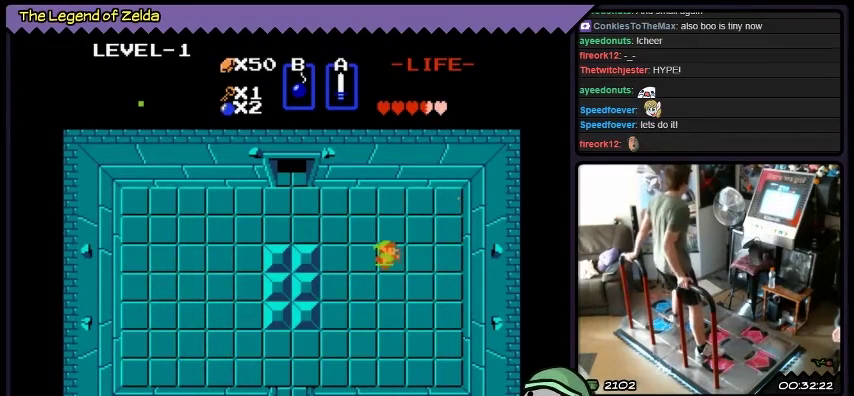
{"buttons": ["DPAD_LEFT"], "events": [[166, "DPAD_RIGHT", "up"], [300, "DPAD_LEFT", "down"]]}
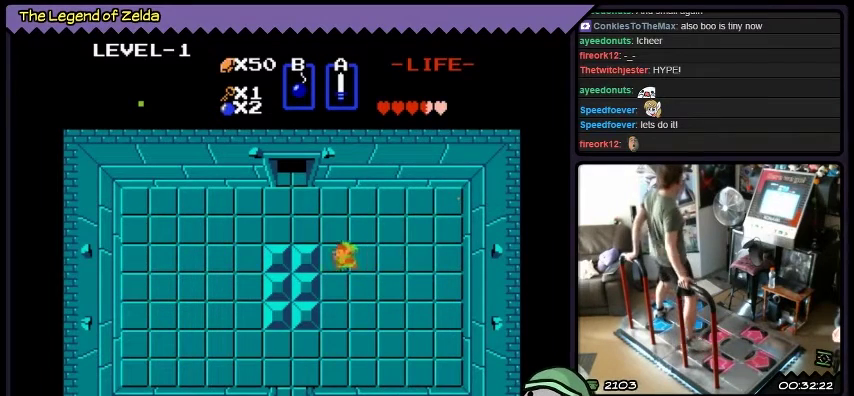
{"buttons": ["DPAD_UP"], "events": [[334, "DPAD_LEFT", "up"], [467, "DPAD_UP", "down"]]}
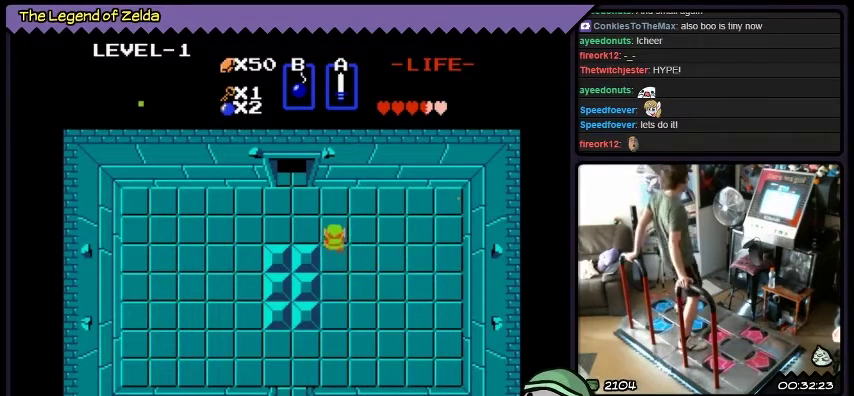
{"buttons": ["DPAD_LEFT"], "events": [[300, "DPAD_UP", "up"], [500, "DPAD_LEFT", "down"]]}
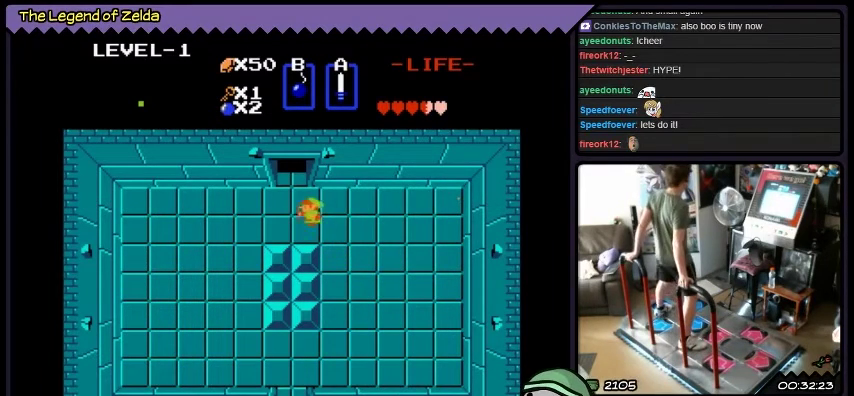
{"buttons": ["DPAD_UP"], "events": [[334, "DPAD_LEFT", "up"], [501, "DPAD_UP", "down"]]}